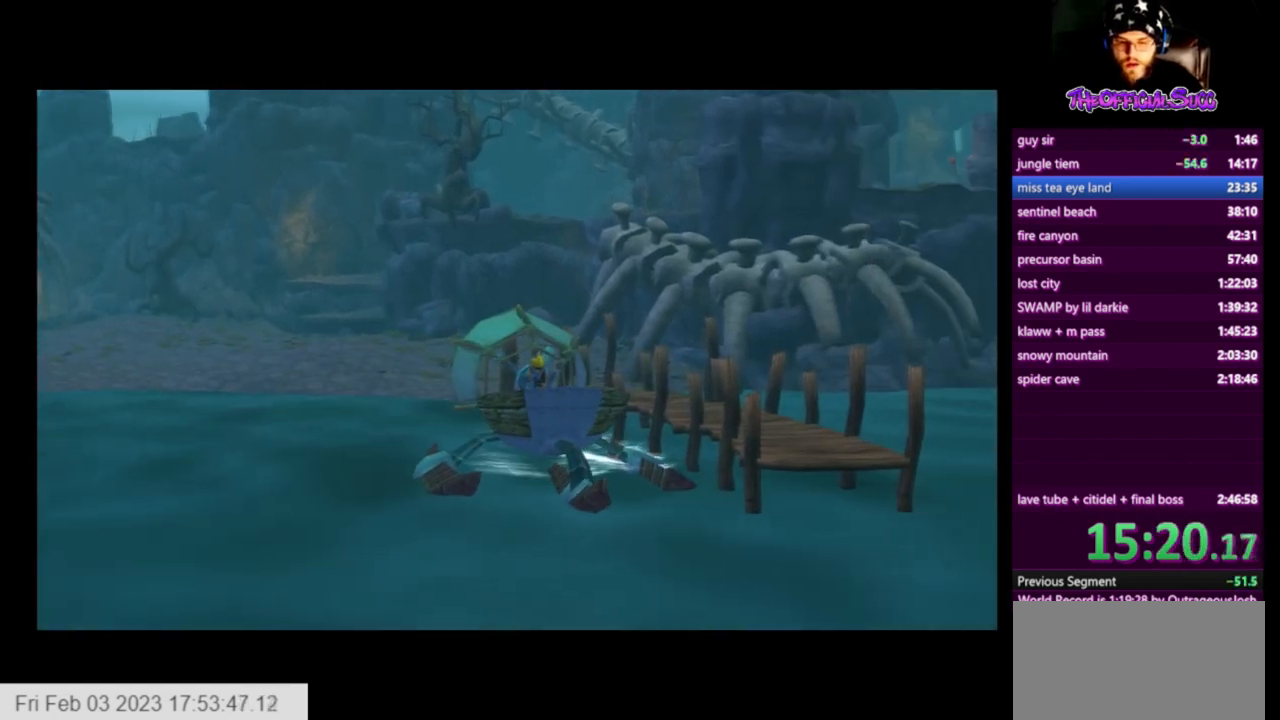
Gameplay with a controller (PlayStation layout); each line is a JSON object with the inputs held at the frame after it. "events" lists button and stick changes between this image and that frame as [ms after this image, input, new state], when the widget could be followed in between.
{"buttons": [], "left_stick": "up-right", "right_stick": "center", "events": [[417, "left_stick", "up-right"]]}
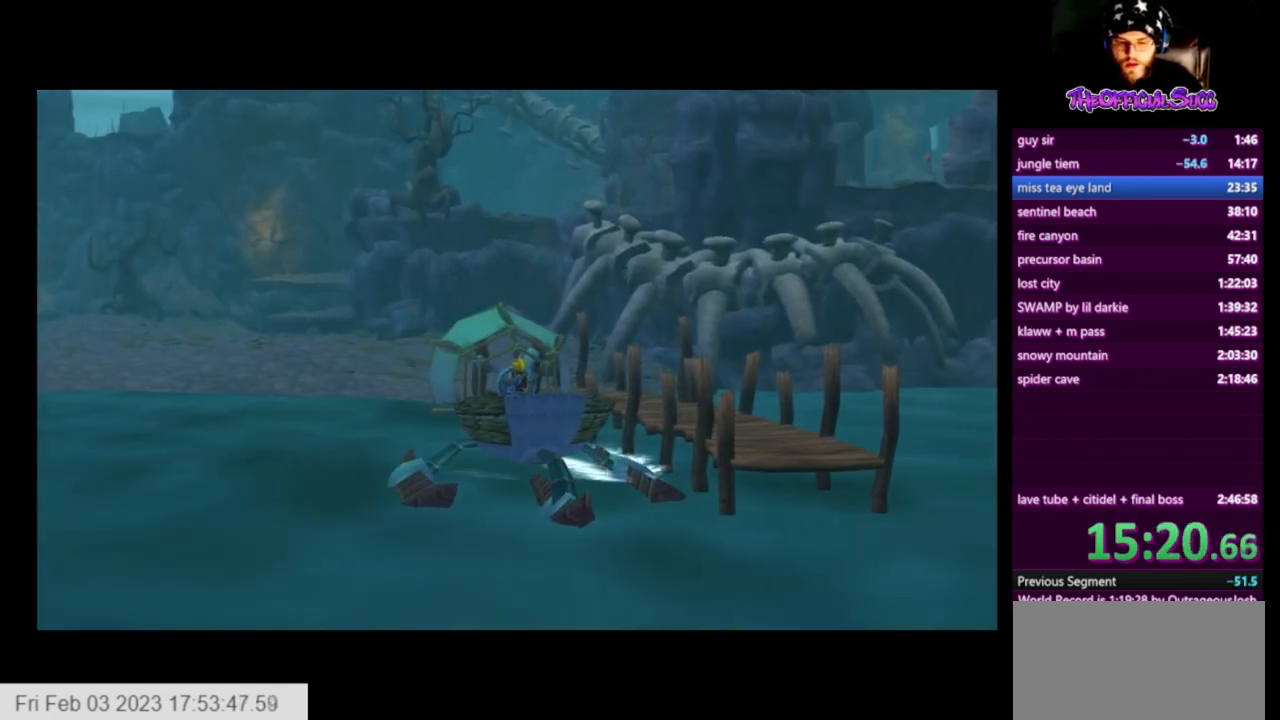
{"buttons": [], "left_stick": "up-right", "right_stick": "center", "events": []}
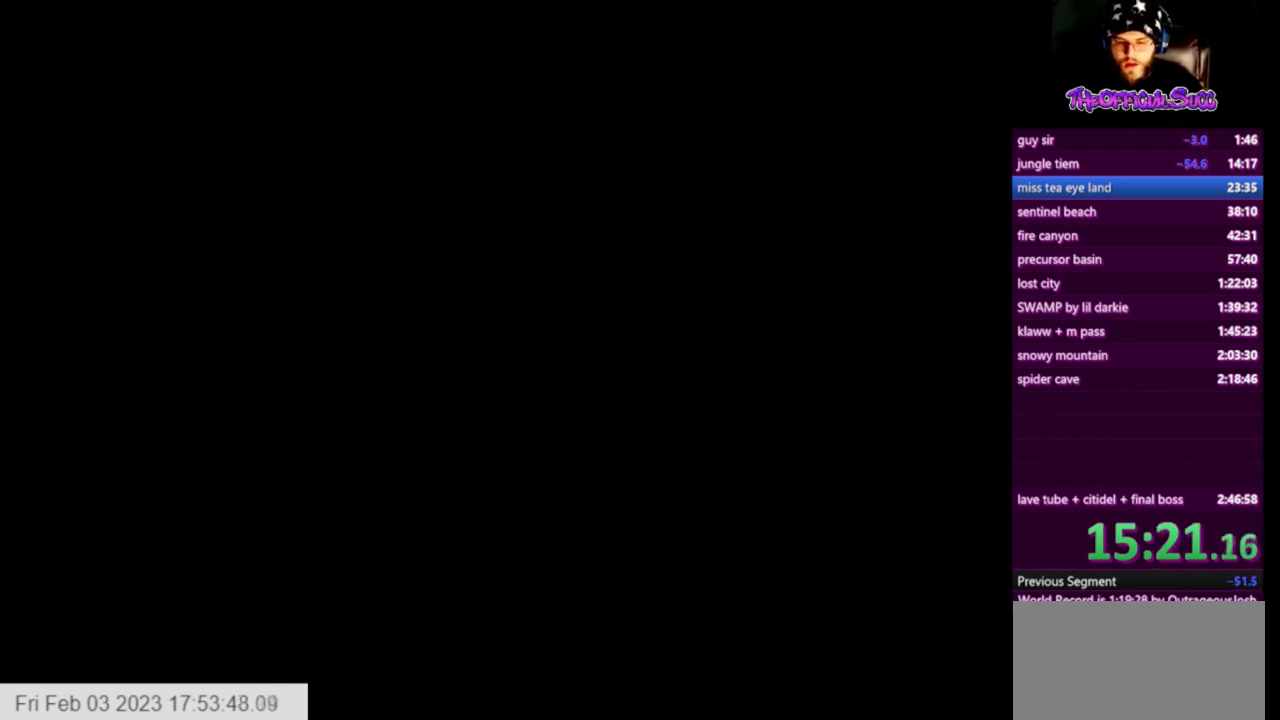
{"buttons": ["CROSS"], "left_stick": "up-right", "right_stick": "center", "events": [[334, "CROSS", "down"]]}
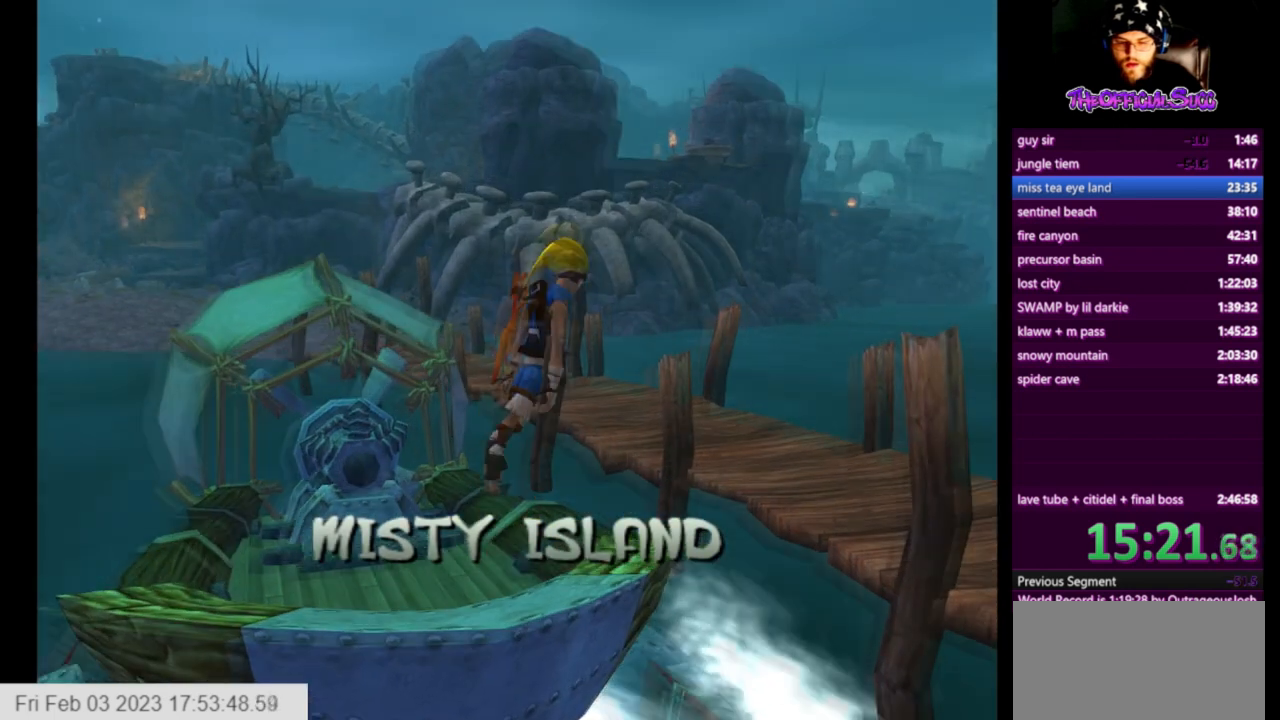
{"buttons": [], "left_stick": "up-right", "right_stick": "center", "events": [[42, "CROSS", "up"], [292, "CROSS", "down"], [459, "CROSS", "up"]]}
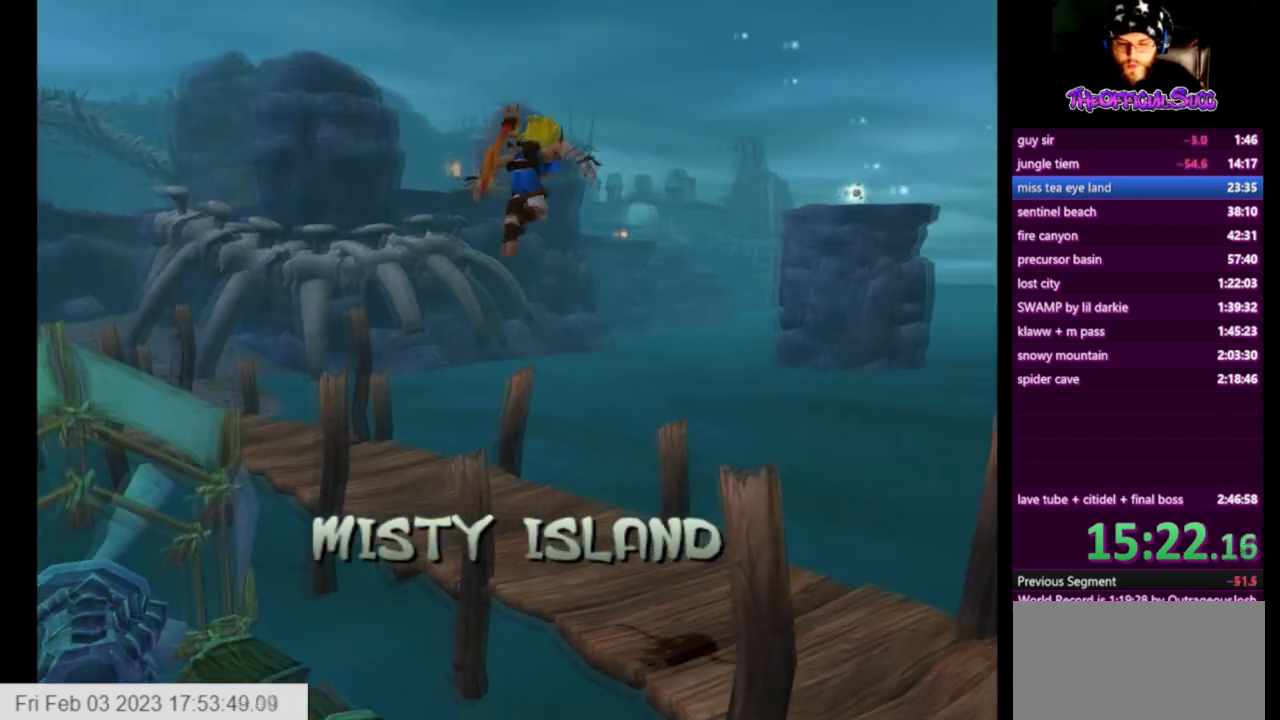
{"buttons": [], "left_stick": "up-right", "right_stick": "right", "events": [[125, "right_stick", "right"]]}
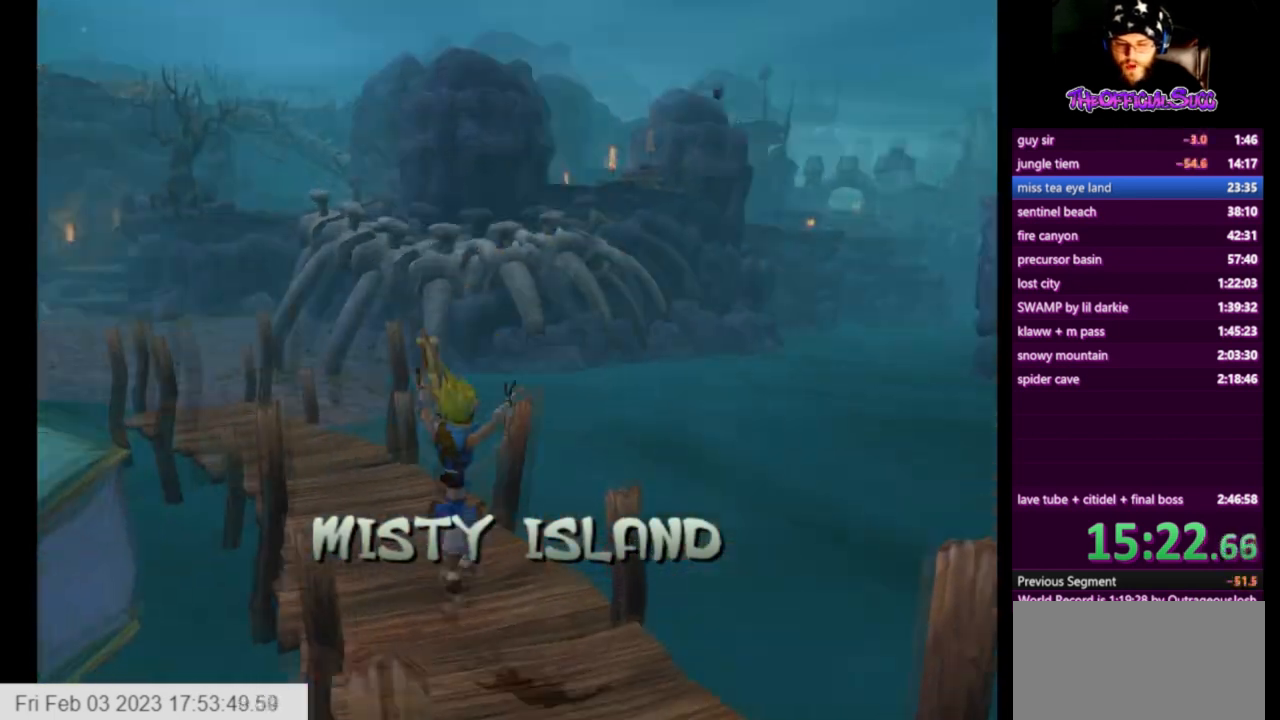
{"buttons": ["SQUARE"], "left_stick": "up", "right_stick": "center", "events": [[84, "right_stick", "center"], [126, "SQUARE", "down"], [126, "left_stick", "up"]]}
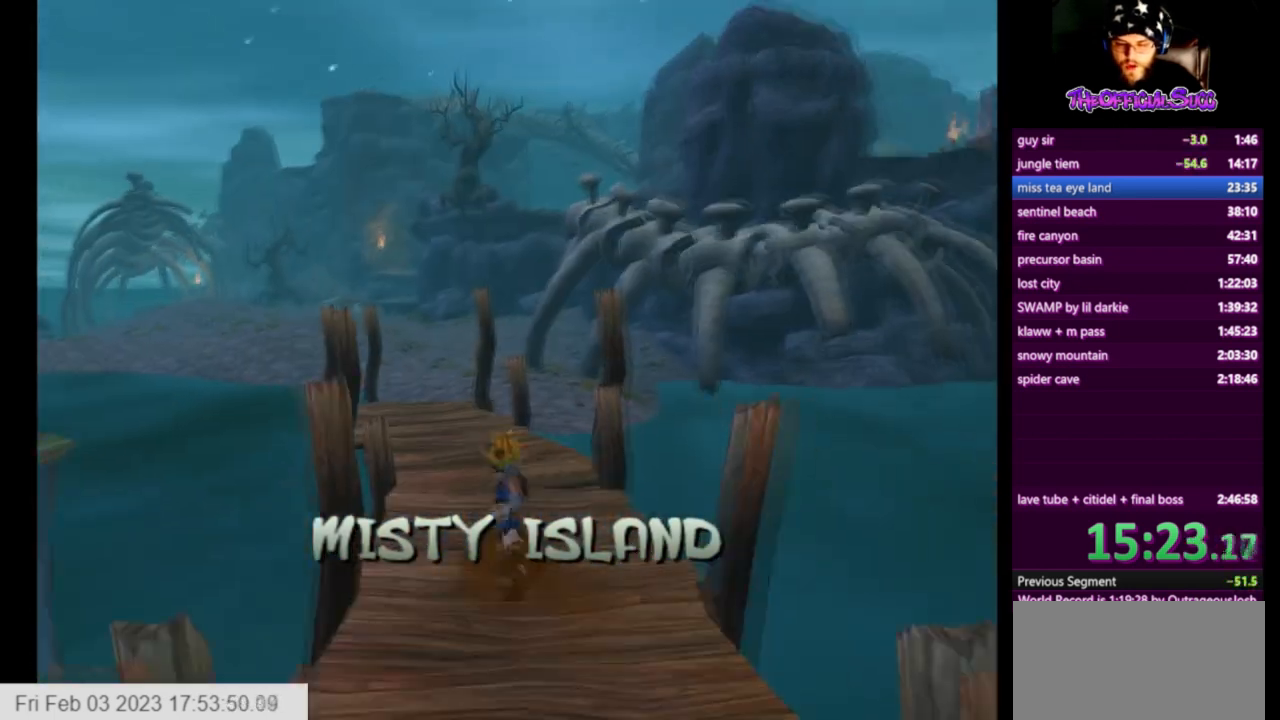
{"buttons": [], "left_stick": "up", "right_stick": "center", "events": [[83, "SQUARE", "up"], [334, "L1", "down"], [417, "L1", "up"]]}
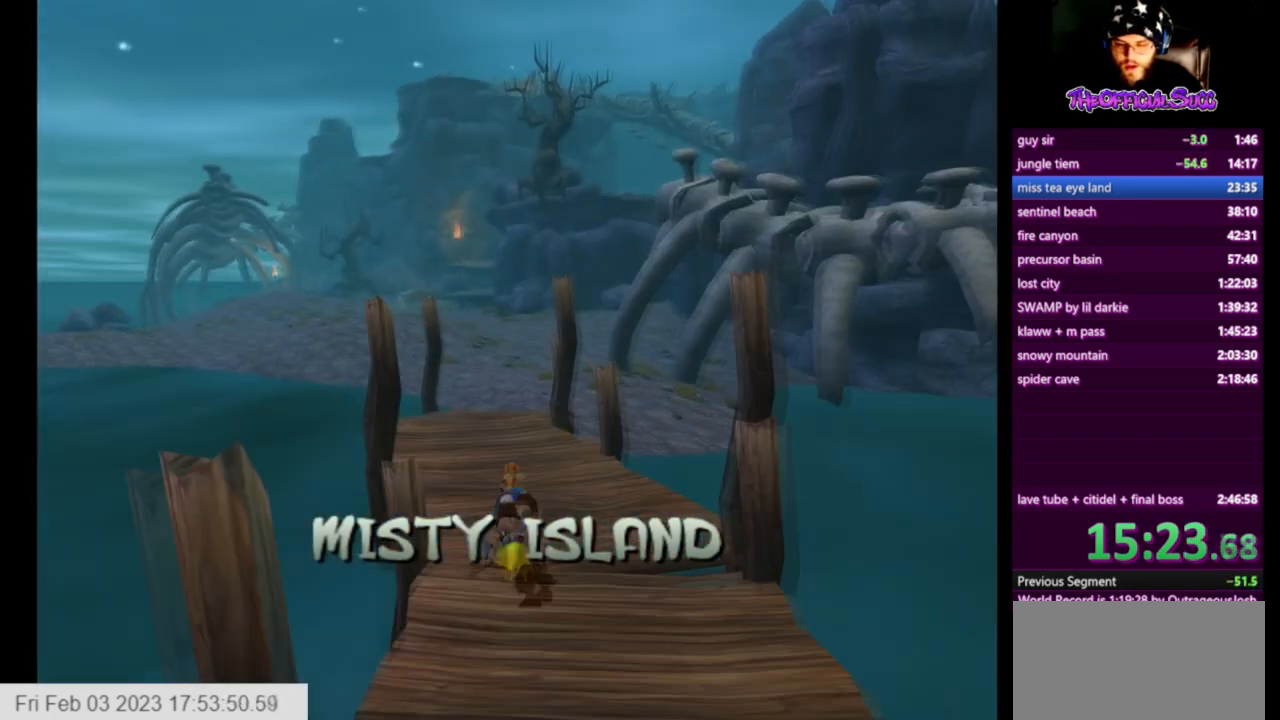
{"buttons": [], "left_stick": "center", "right_stick": "center", "events": [[126, "CROSS", "down"], [418, "CROSS", "up"], [418, "left_stick", "center"]]}
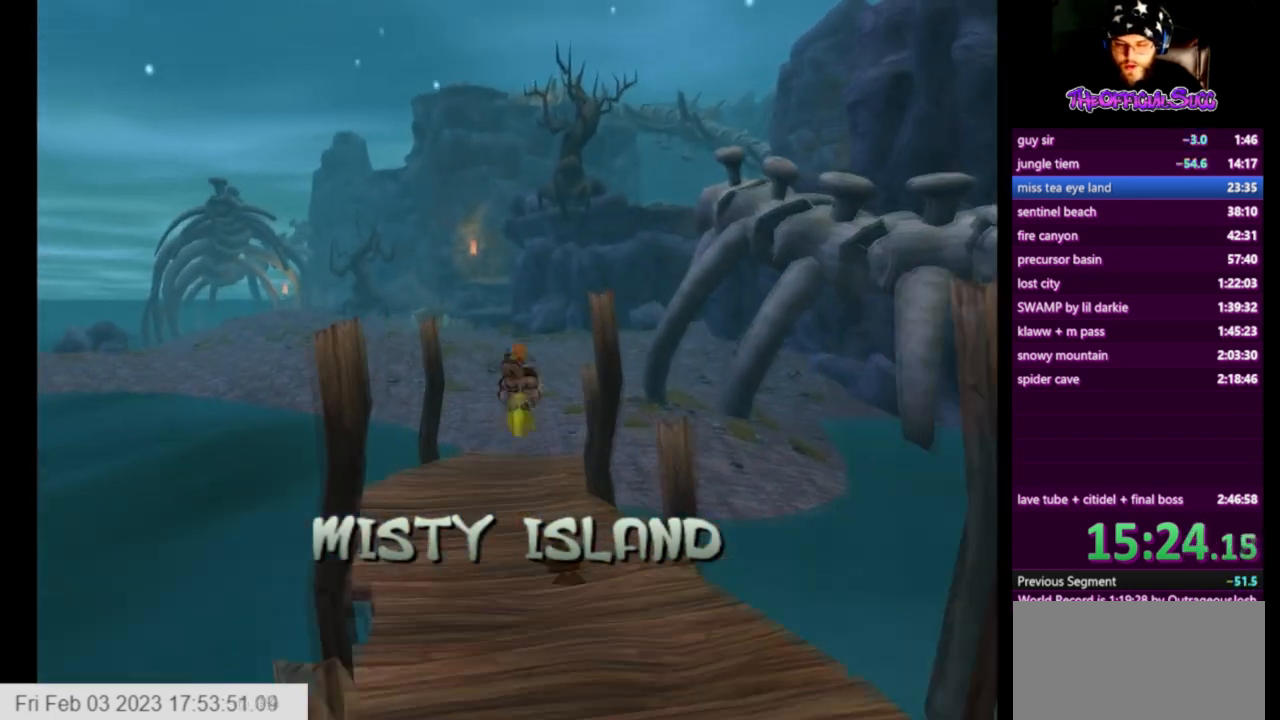
{"buttons": [], "left_stick": "up", "right_stick": "center", "events": [[42, "left_stick", "up"]]}
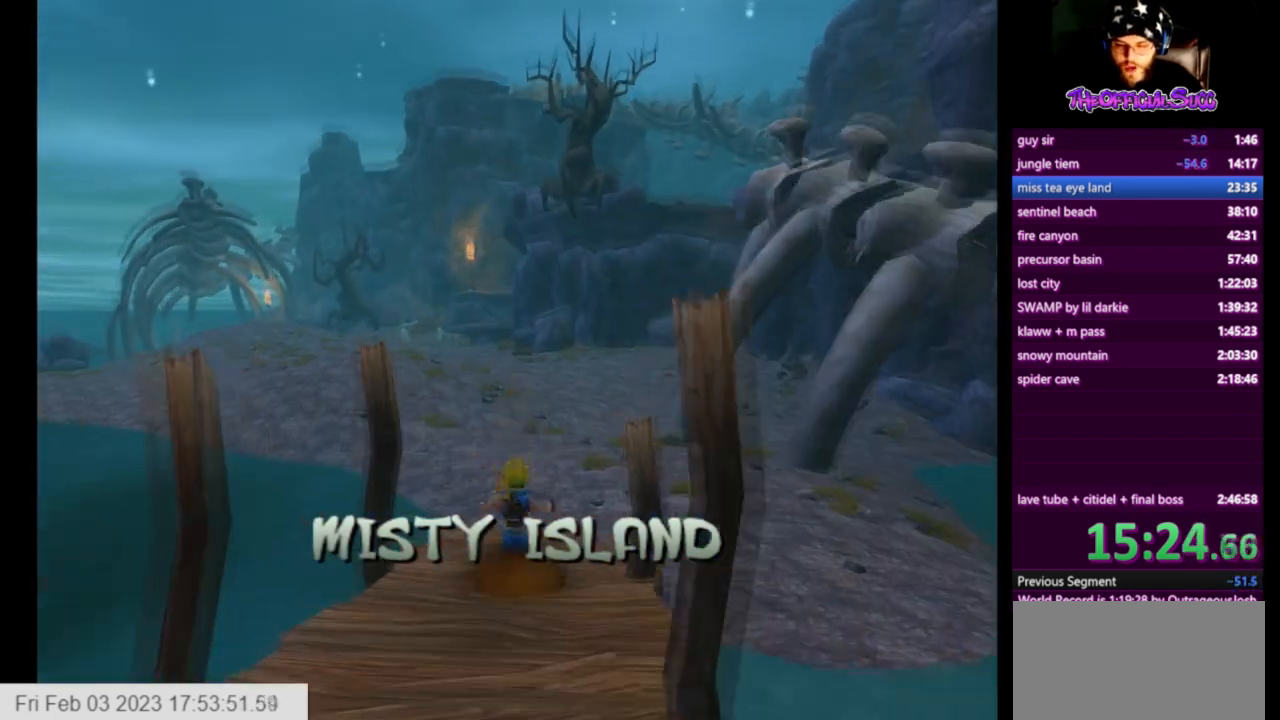
{"buttons": ["CROSS"], "left_stick": "up", "right_stick": "center", "events": [[84, "CROSS", "down"]]}
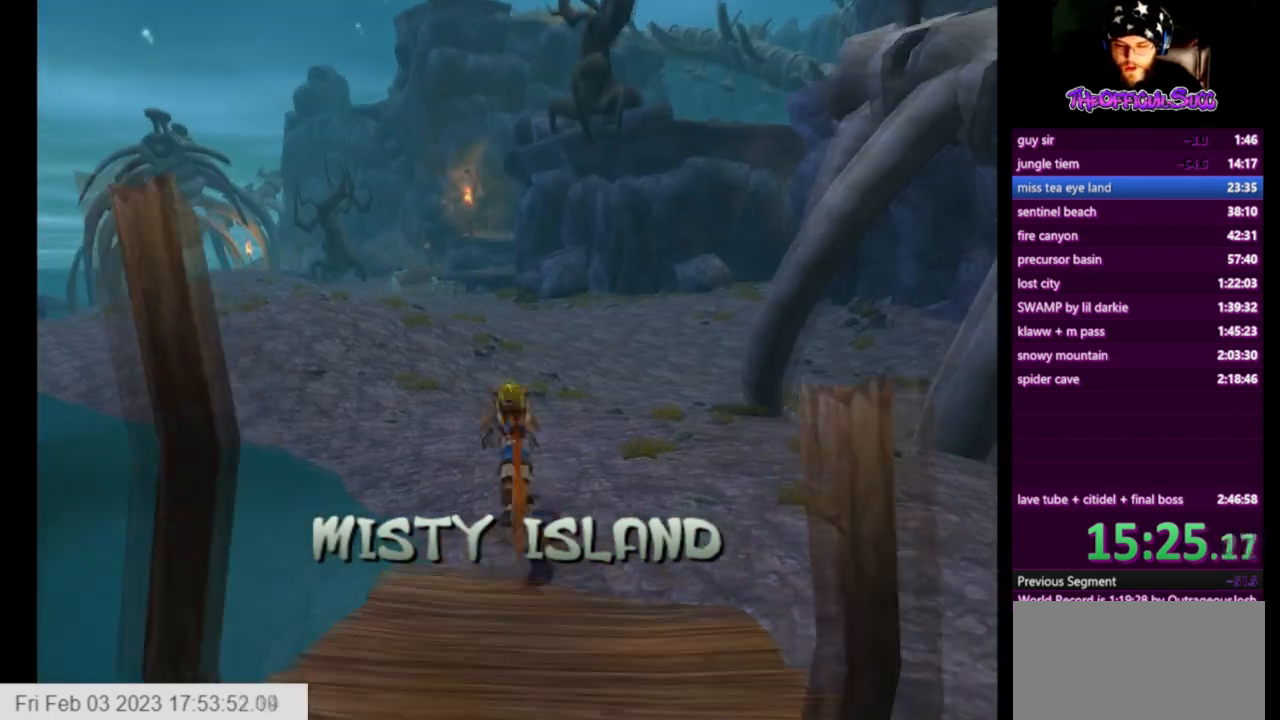
{"buttons": [], "left_stick": "up", "right_stick": "center", "events": [[167, "CROSS", "up"]]}
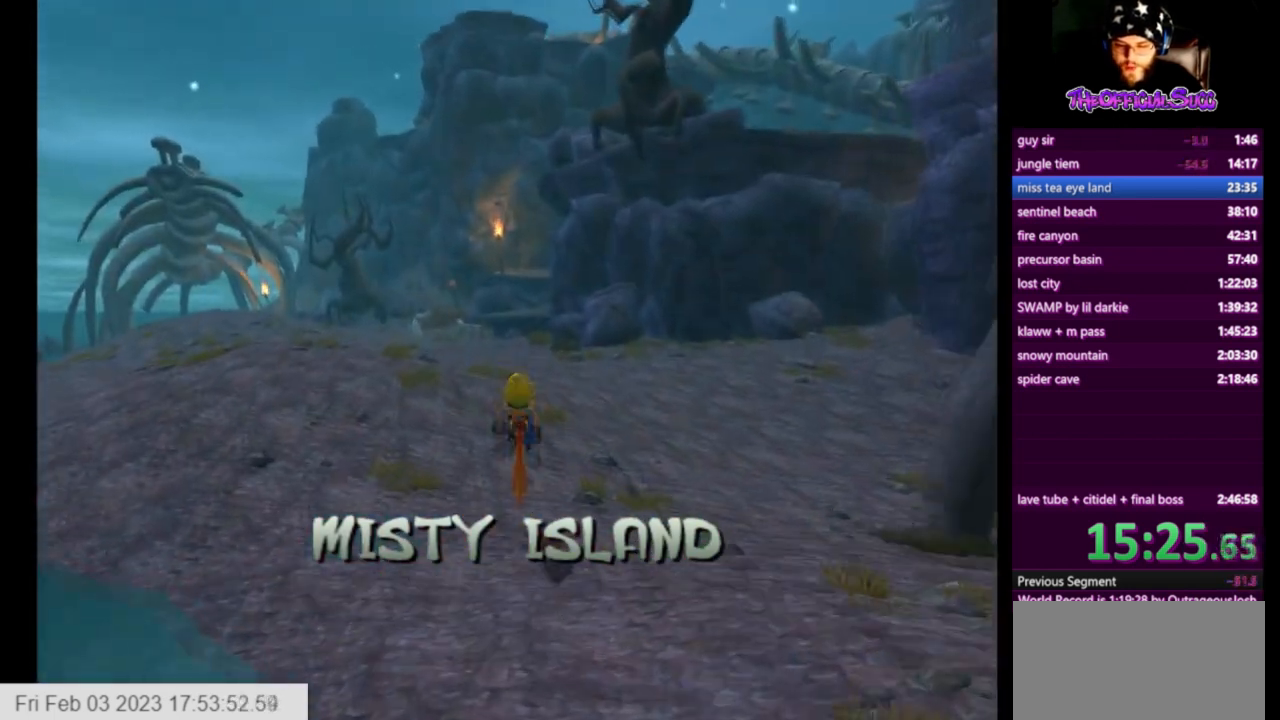
{"buttons": [], "left_stick": "up", "right_stick": "center", "events": [[209, "CROSS", "down"], [376, "CROSS", "up"]]}
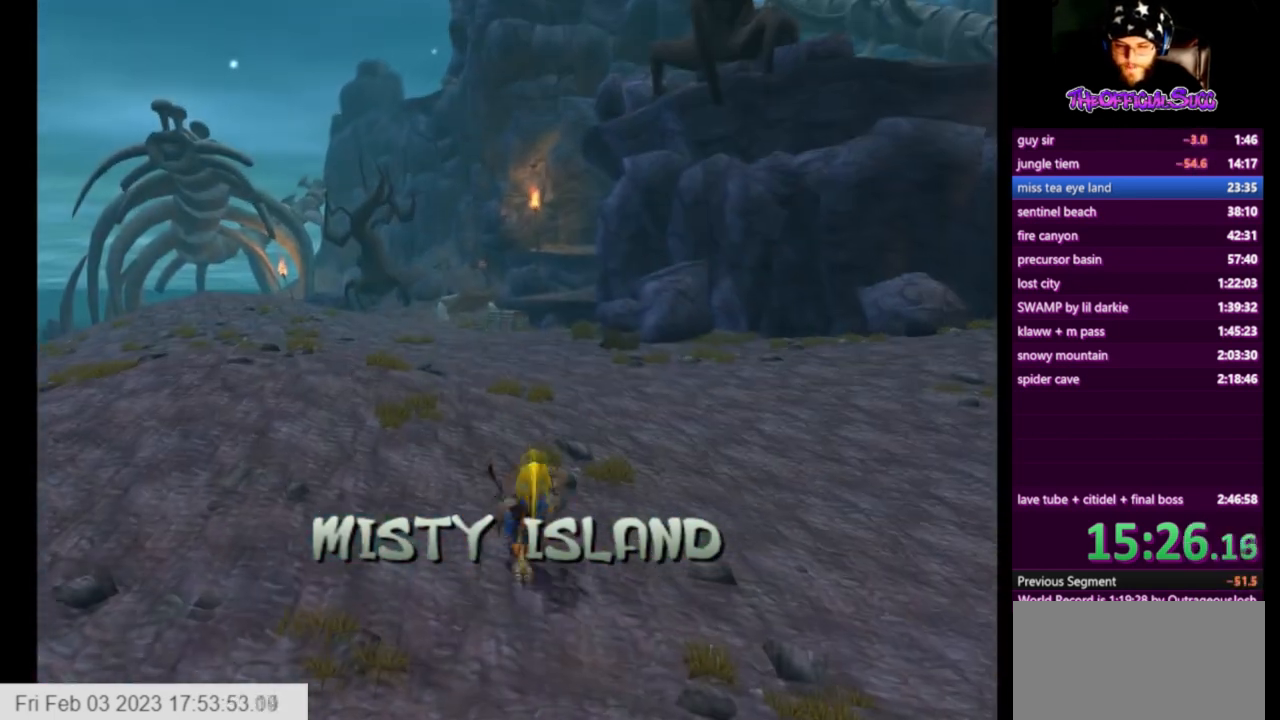
{"buttons": [], "left_stick": "up", "right_stick": "center", "events": [[208, "right_stick", "left"], [417, "right_stick", "center"]]}
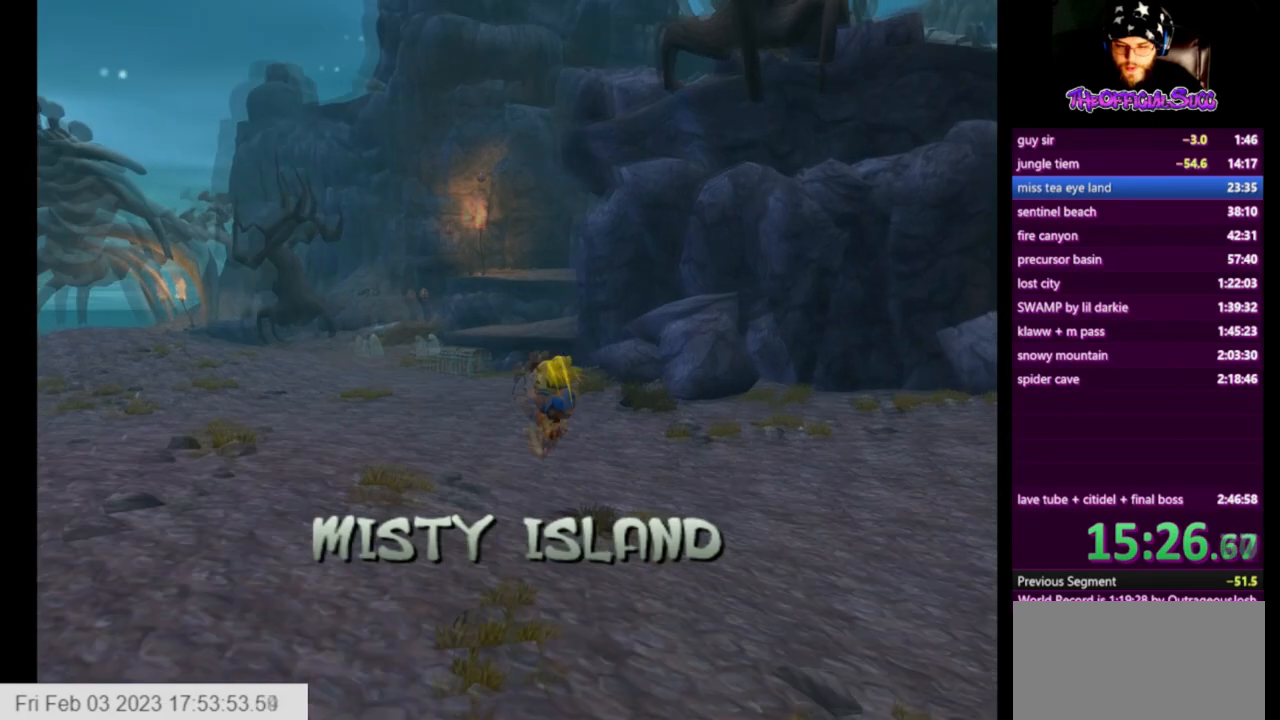
{"buttons": [], "left_stick": "up", "right_stick": "center", "events": [[292, "CROSS", "down"], [501, "CROSS", "up"]]}
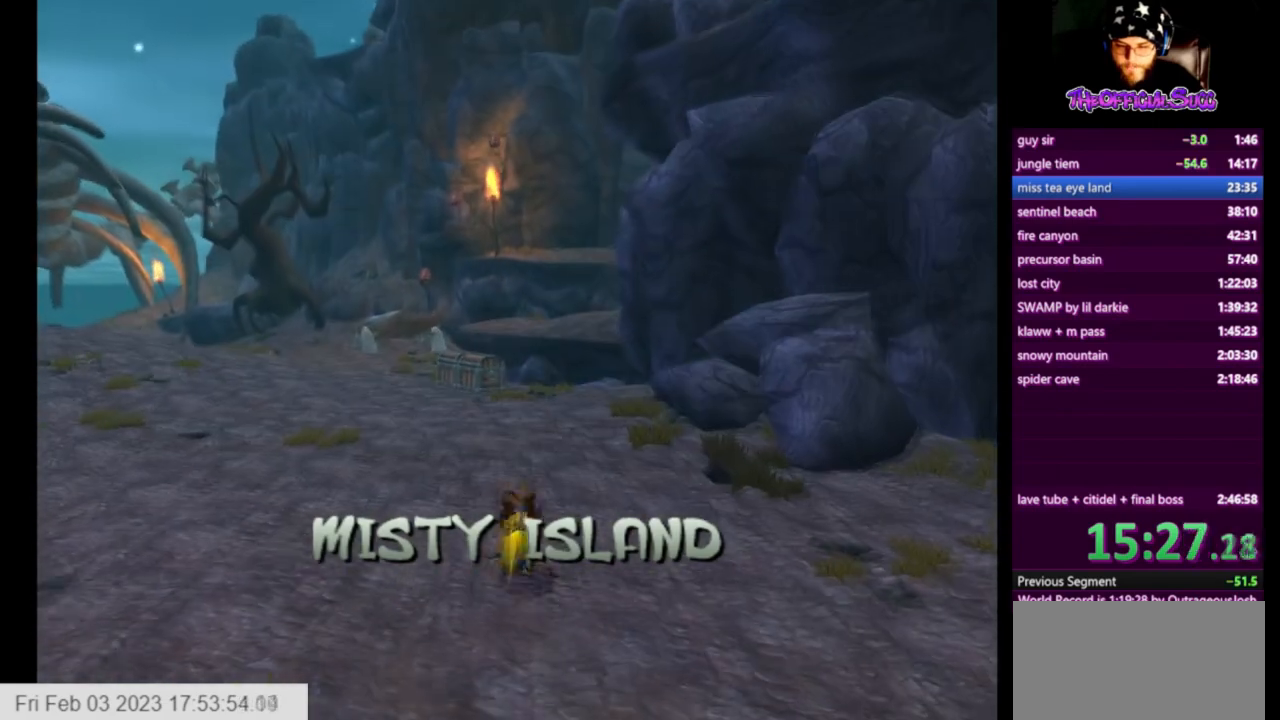
{"buttons": [], "left_stick": "up", "right_stick": "center", "events": [[167, "right_stick", "left"], [459, "right_stick", "center"]]}
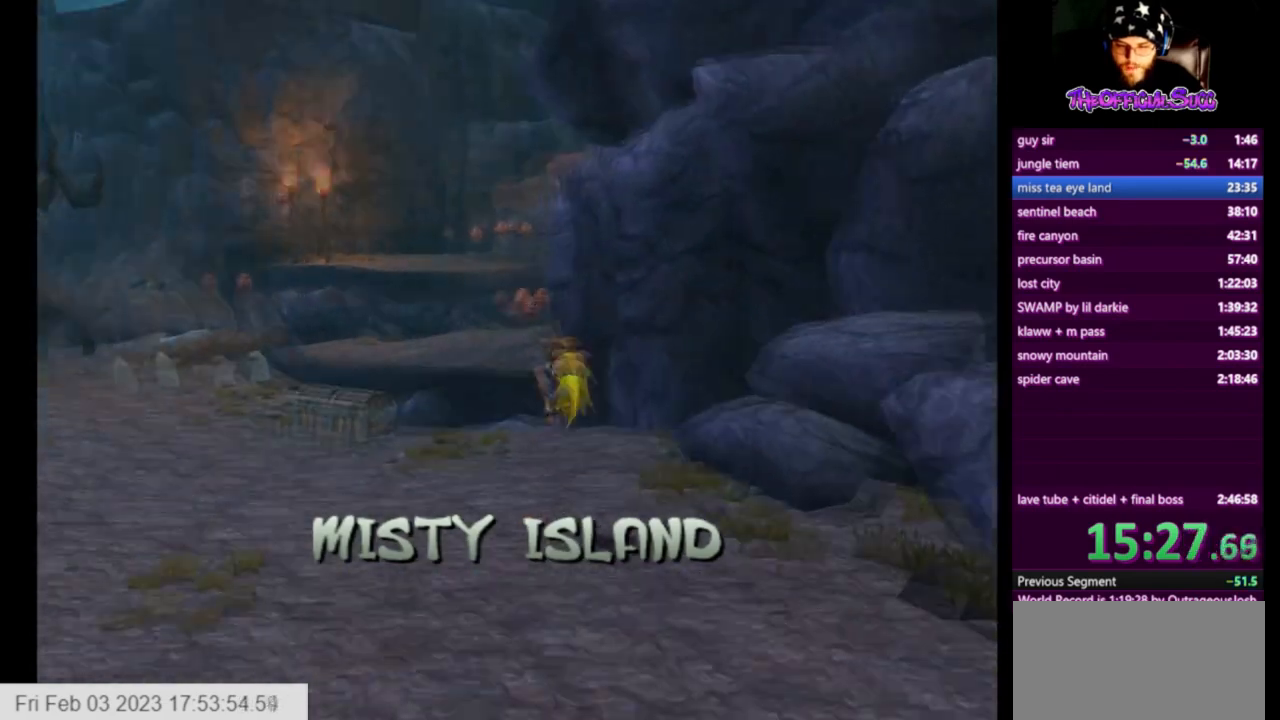
{"buttons": ["CROSS"], "left_stick": "up", "right_stick": "center", "events": [[334, "CROSS", "down"]]}
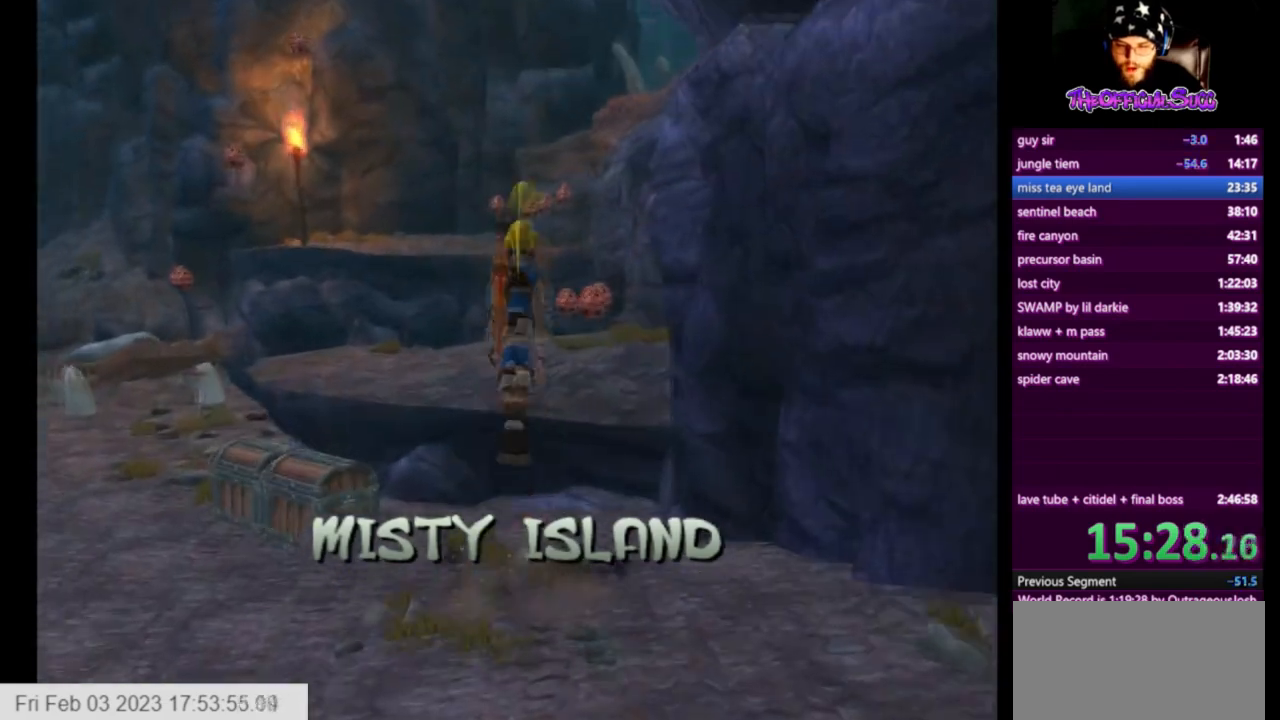
{"buttons": [], "left_stick": "up", "right_stick": "center", "events": [[125, "CROSS", "up"]]}
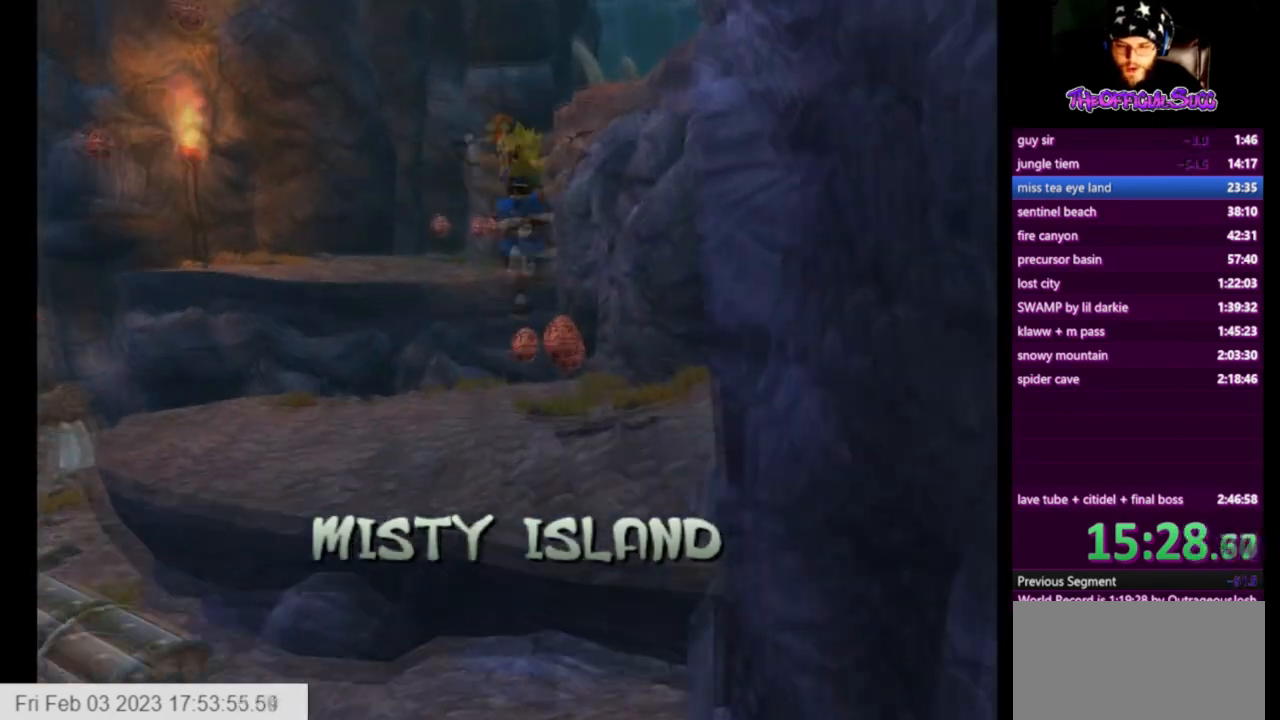
{"buttons": ["CROSS"], "left_stick": "up", "right_stick": "center", "events": [[167, "SQUARE", "down"], [376, "CROSS", "down"], [501, "SQUARE", "up"]]}
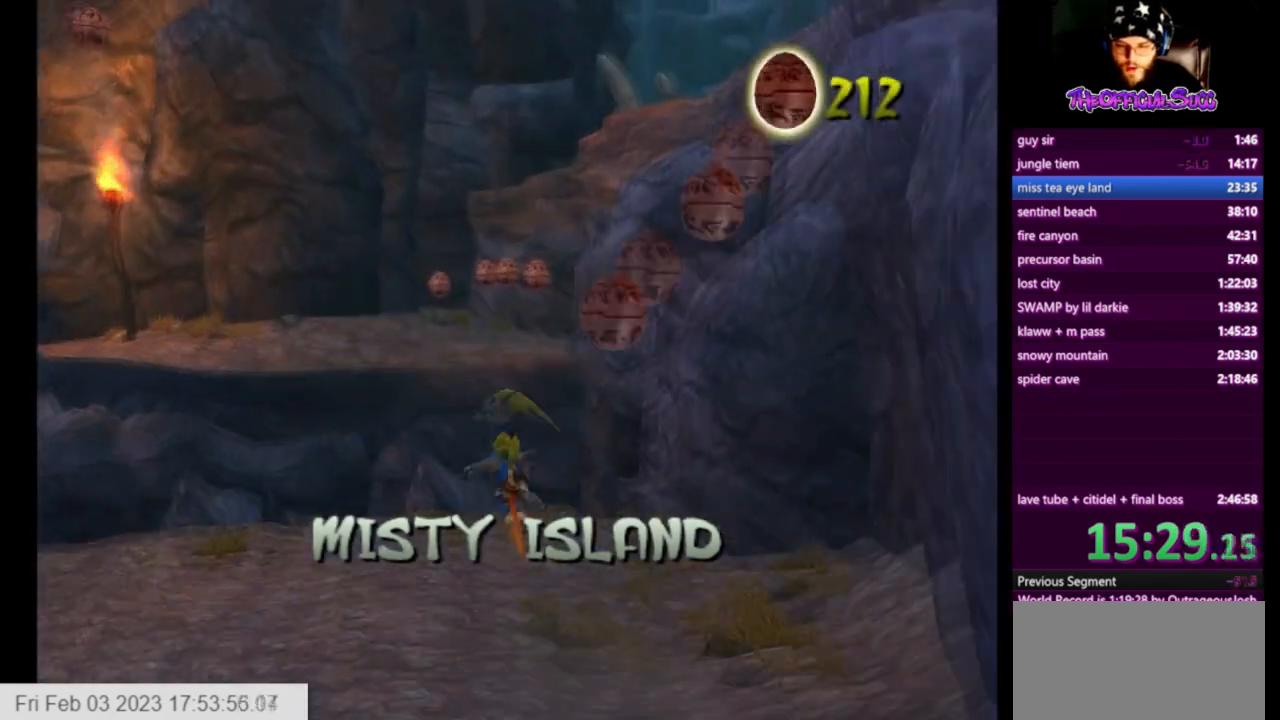
{"buttons": [], "left_stick": "up", "right_stick": "center", "events": [[250, "CROSS", "up"]]}
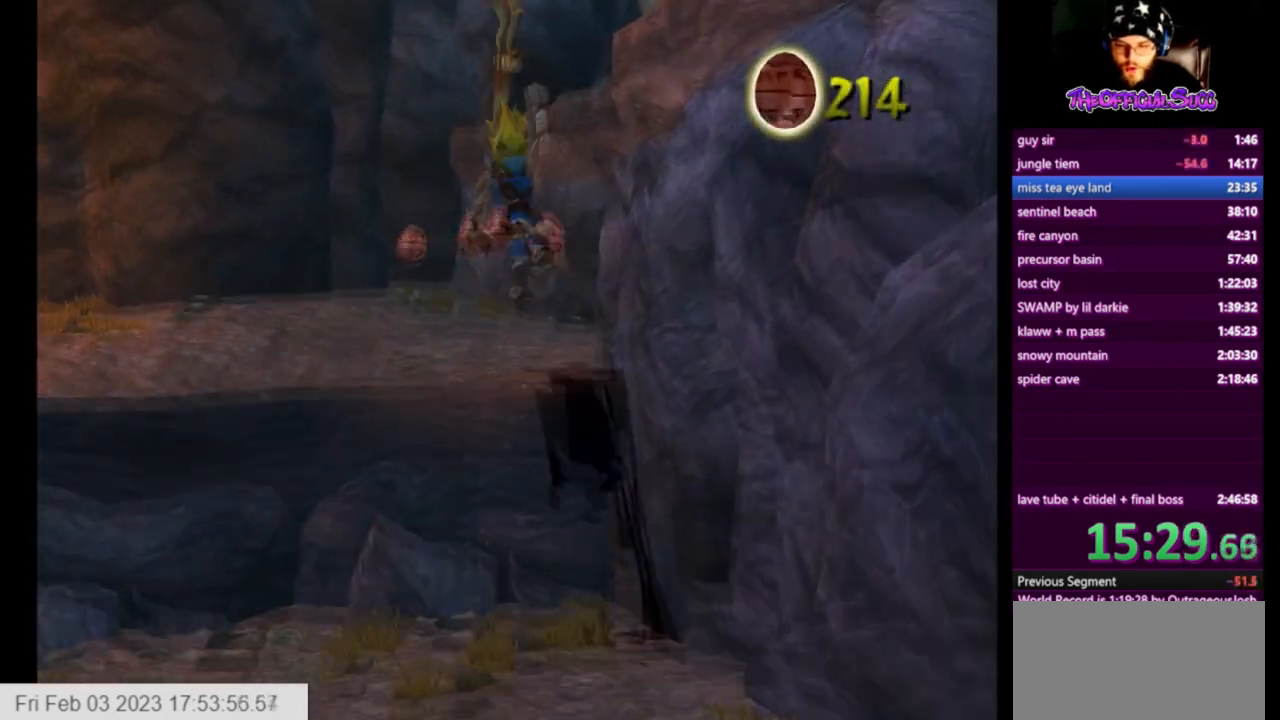
{"buttons": [], "left_stick": "up", "right_stick": "center", "events": [[376, "CIRCLE", "down"], [459, "CIRCLE", "up"]]}